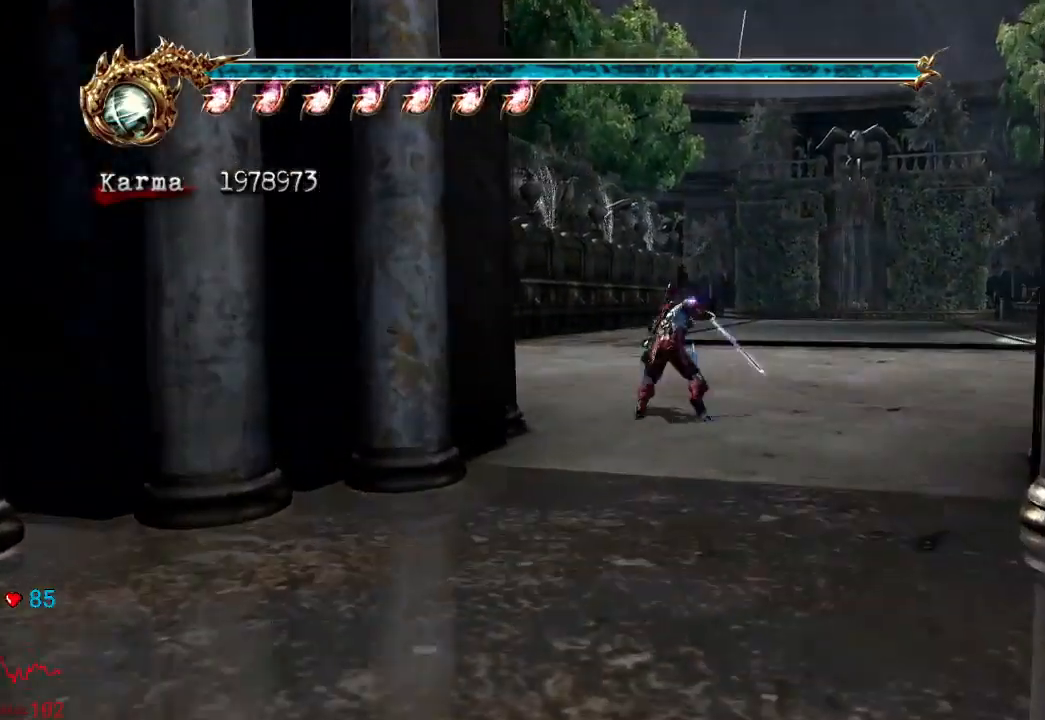
Gameplay with a controller (Xbox layout); each line is a JSON object with the inputs held at the frame after it (dt_ms = milliseconds from this image to that frame). "events" lists button and stick changes between this image and that frame as [ms after this image, input, new state], when the widget could be followed in between. Not read: L3 R3.
{"dt_ms": 500, "buttons": [], "left_stick": "up", "right_stick": "center", "events": [[117, "A", "up"], [167, "L2", "up"], [250, "right_stick", "left"], [367, "right_stick", "center"]]}
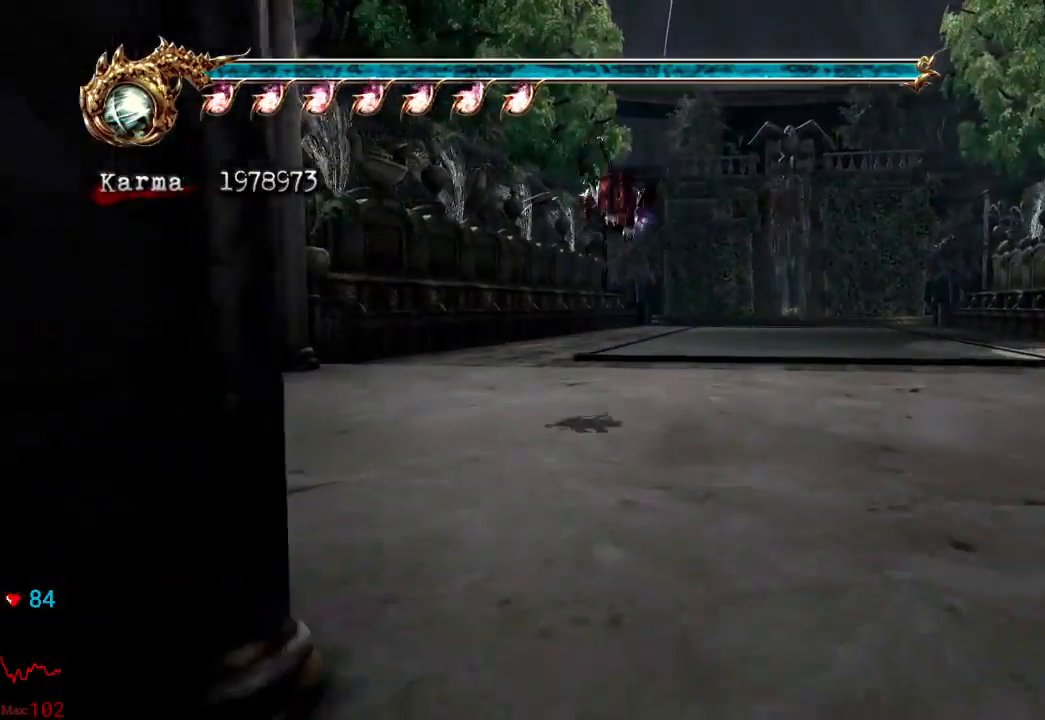
{"dt_ms": 500, "buttons": ["A", "L2"], "left_stick": "up", "right_stick": "center", "events": [[283, "L2", "down"], [383, "A", "down"]]}
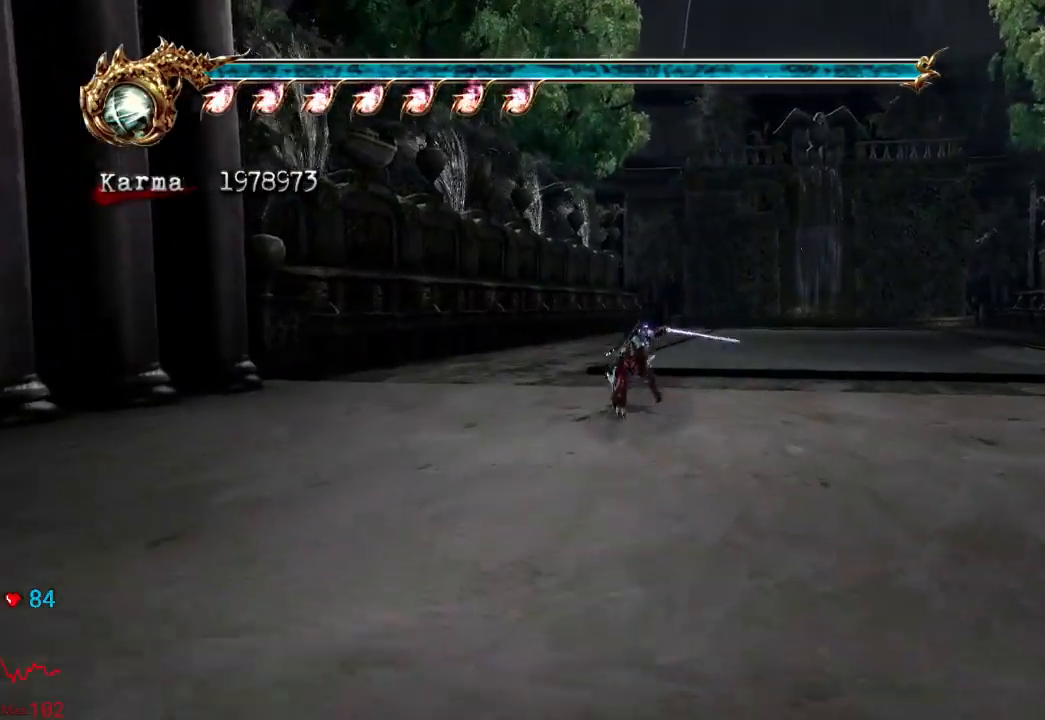
{"dt_ms": 500, "buttons": [], "left_stick": "center", "right_stick": "center", "events": [[33, "A", "up"], [133, "left_stick", "center"], [150, "L2", "up"]]}
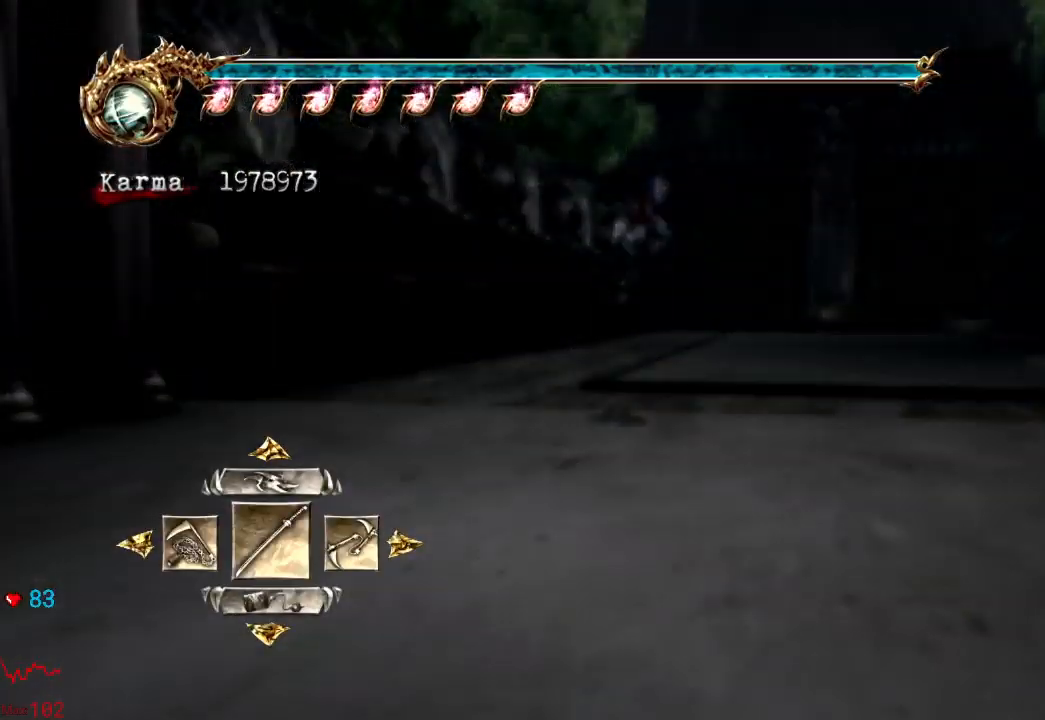
{"dt_ms": 500, "buttons": ["DPAD_RIGHT"], "left_stick": "center", "right_stick": "center", "events": [[433, "DPAD_RIGHT", "down"]]}
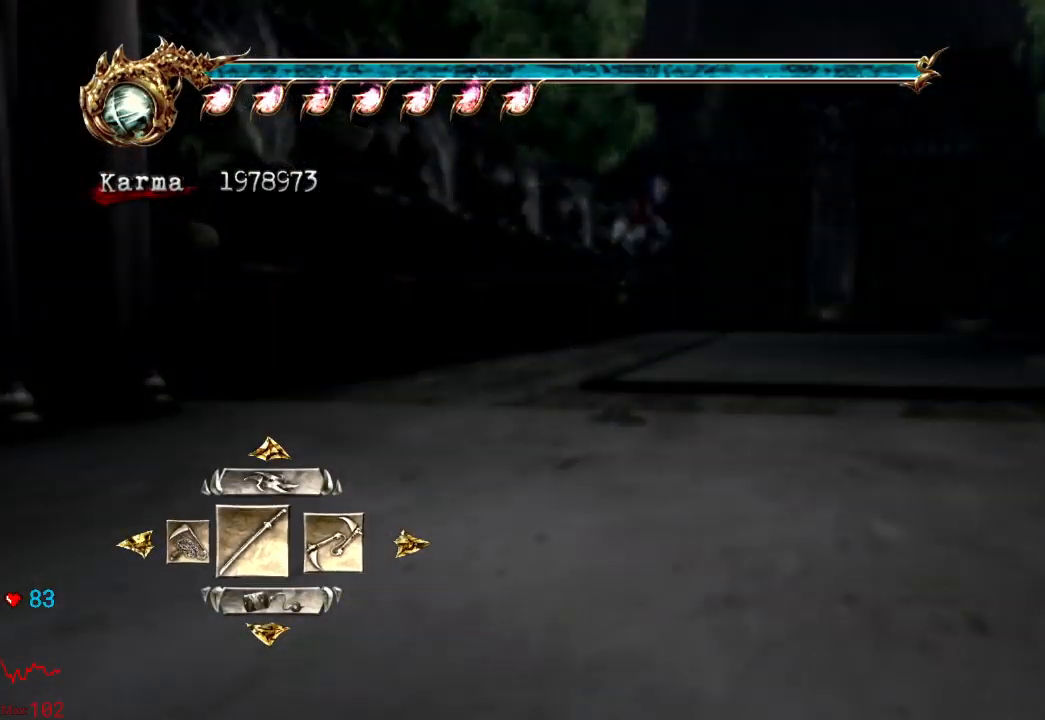
{"dt_ms": 500, "buttons": [], "left_stick": "center", "right_stick": "center", "events": [[33, "DPAD_RIGHT", "up"], [150, "DPAD_RIGHT", "down"], [267, "DPAD_RIGHT", "up"]]}
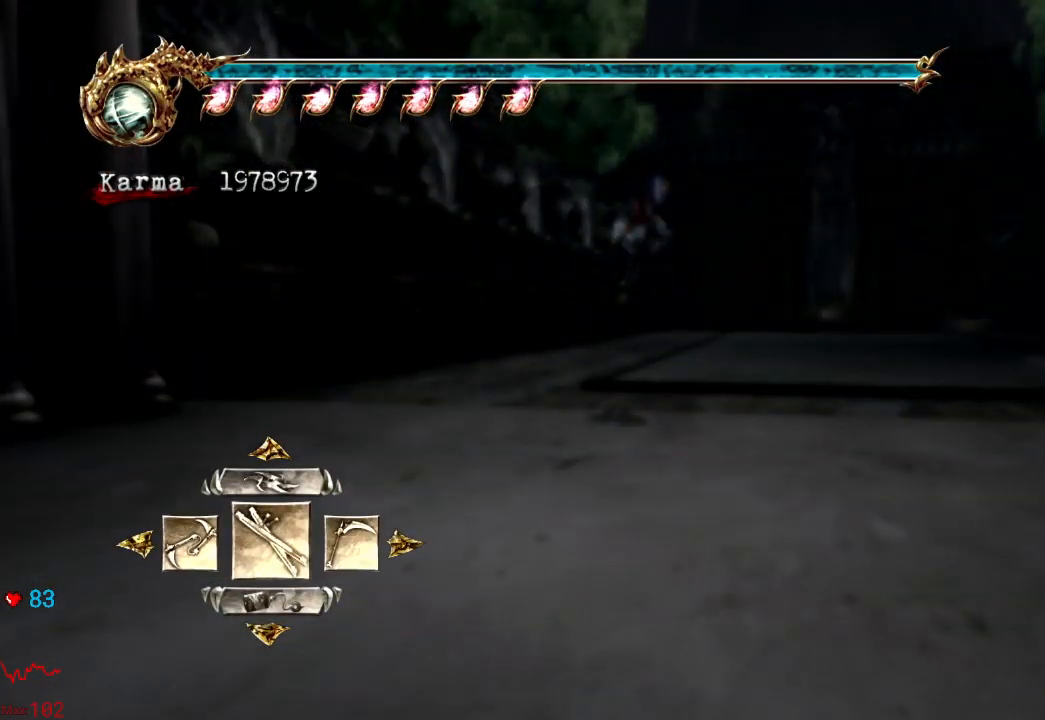
{"dt_ms": 500, "buttons": [], "left_stick": "center", "right_stick": "center", "events": [[283, "DPAD_RIGHT", "down"], [417, "DPAD_RIGHT", "up"]]}
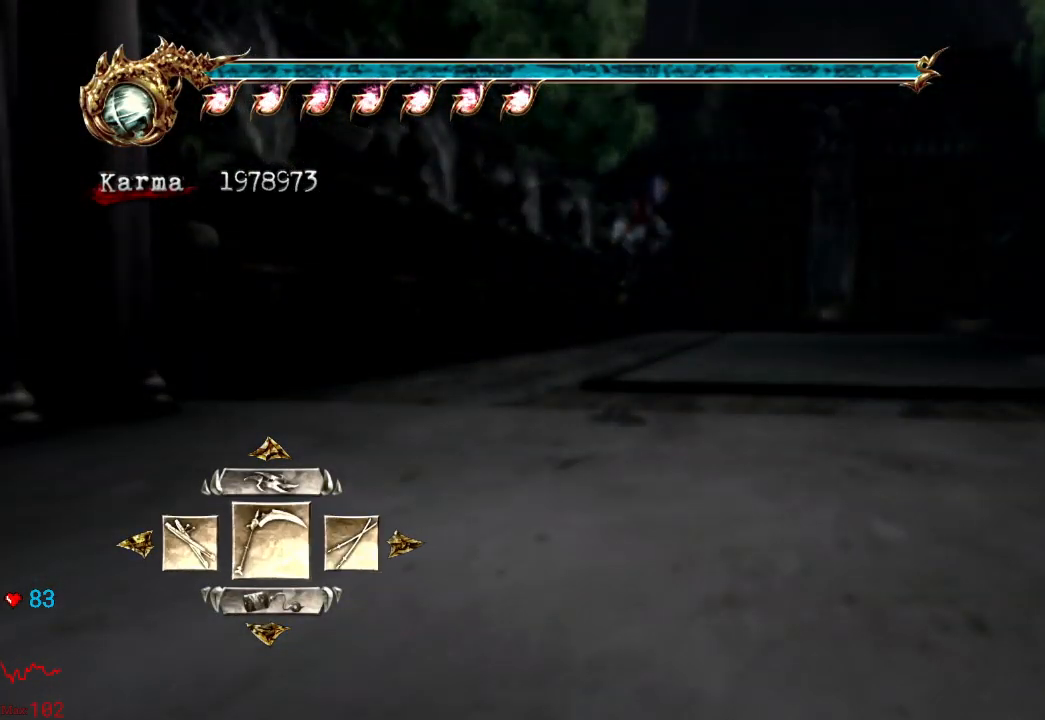
{"dt_ms": 500, "buttons": [], "left_stick": "center", "right_stick": "center", "events": []}
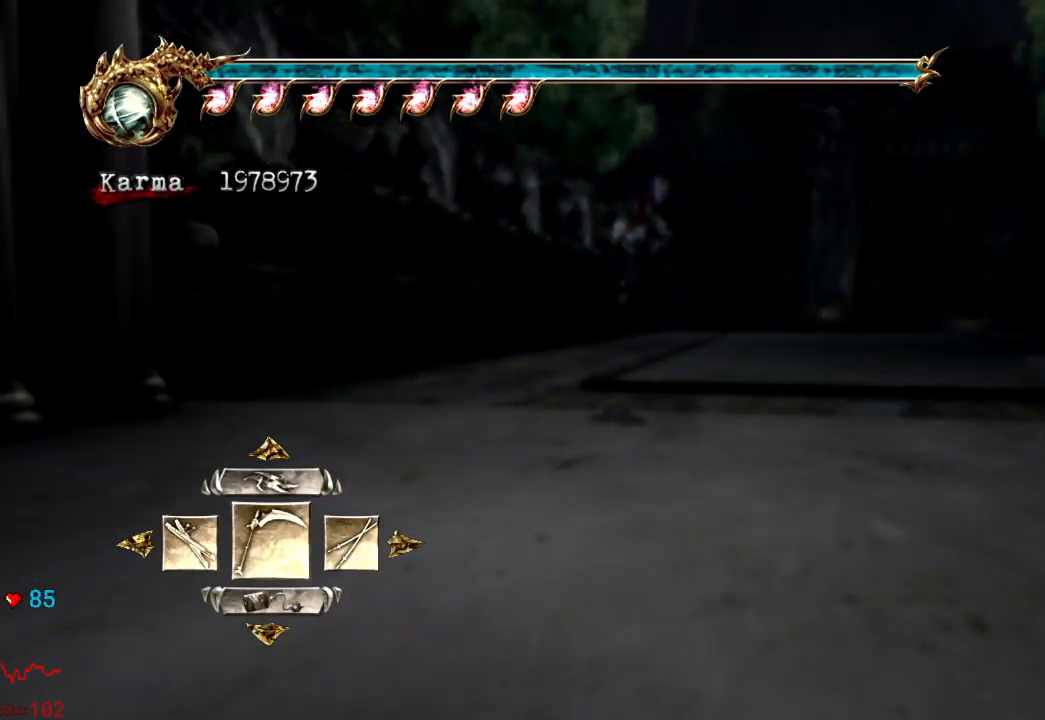
{"dt_ms": 500, "buttons": [], "left_stick": "center", "right_stick": "center", "events": []}
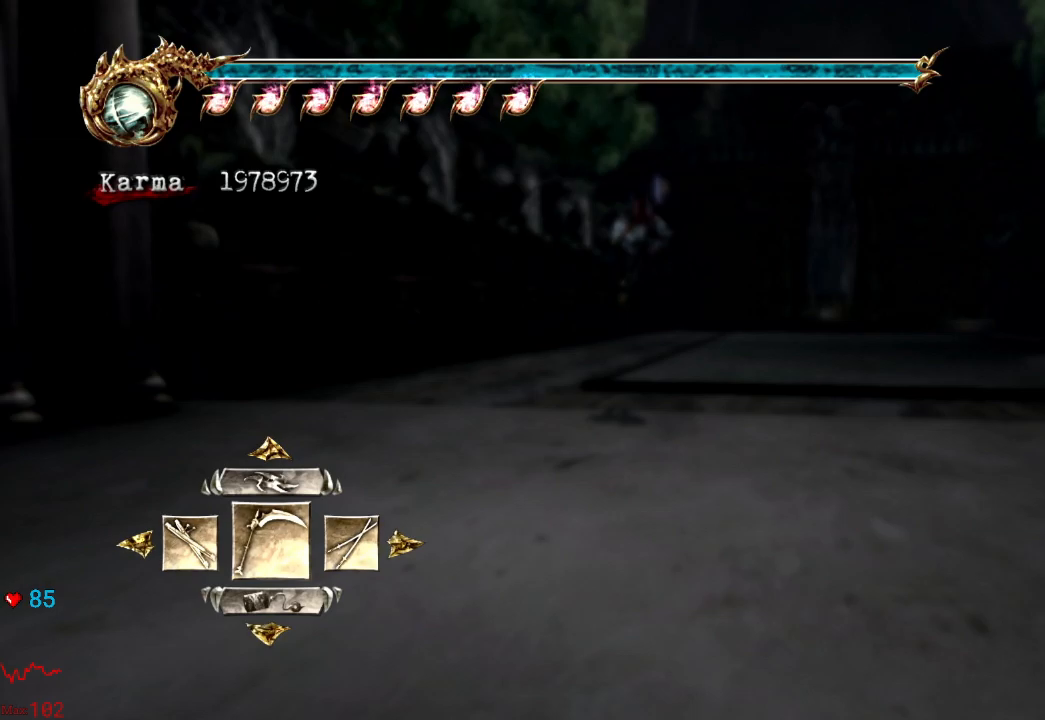
{"dt_ms": 500, "buttons": [], "left_stick": "center", "right_stick": "center", "events": []}
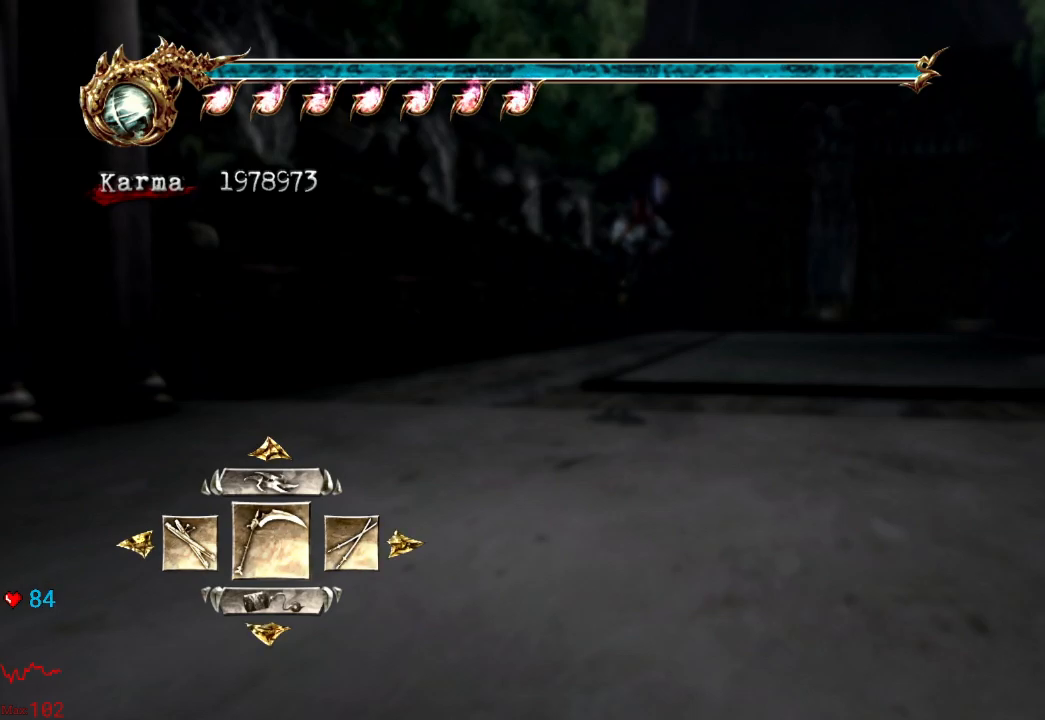
{"dt_ms": 500, "buttons": [], "left_stick": "center", "right_stick": "center", "events": []}
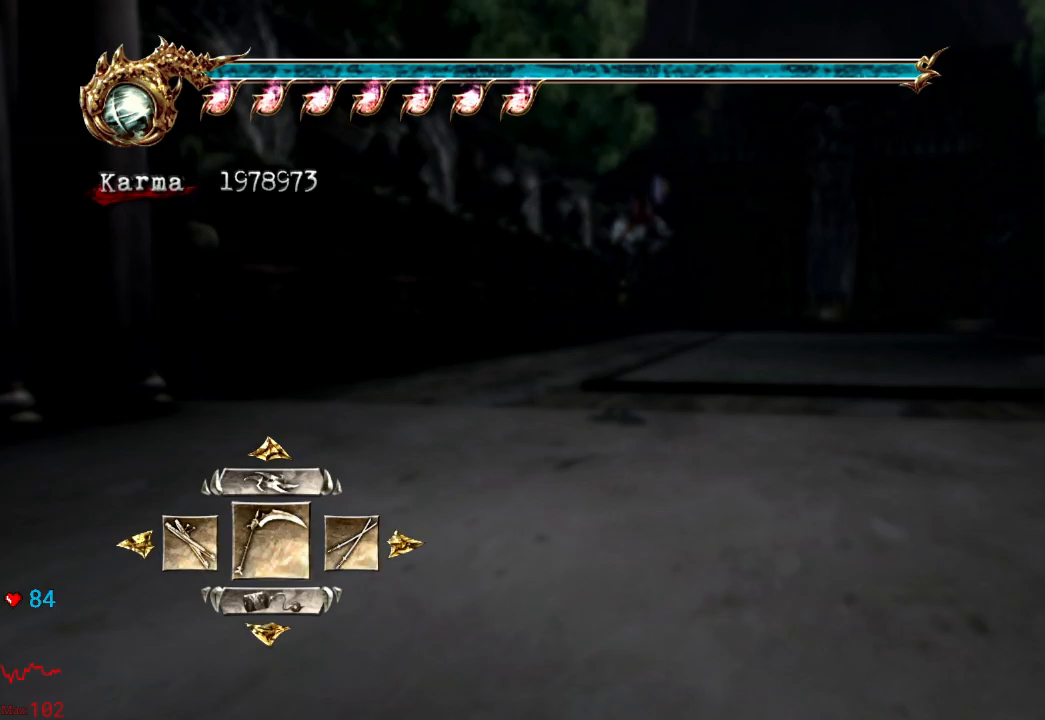
{"dt_ms": 500, "buttons": [], "left_stick": "center", "right_stick": "center", "events": []}
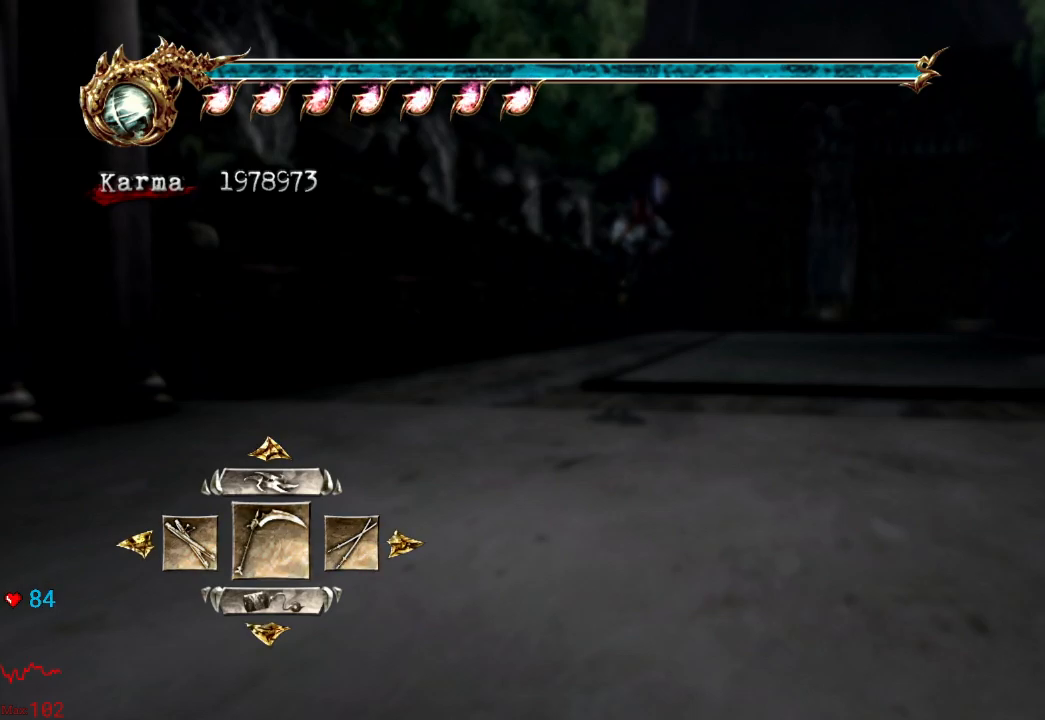
{"dt_ms": 500, "buttons": [], "left_stick": "center", "right_stick": "center", "events": []}
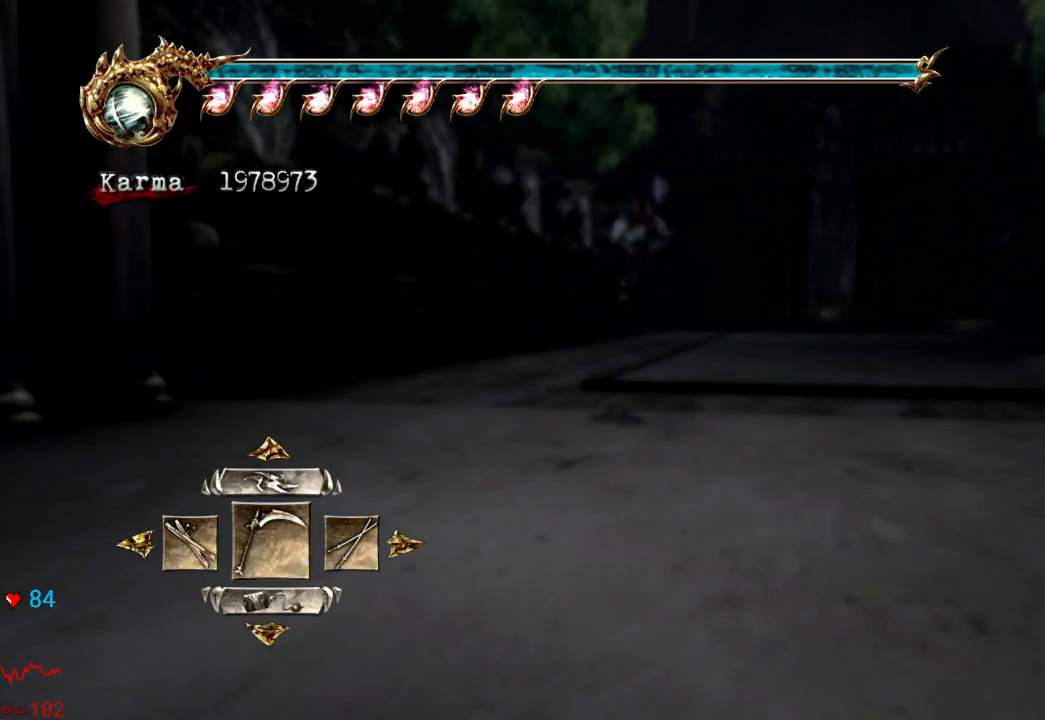
{"dt_ms": 500, "buttons": [], "left_stick": "center", "right_stick": "center", "events": []}
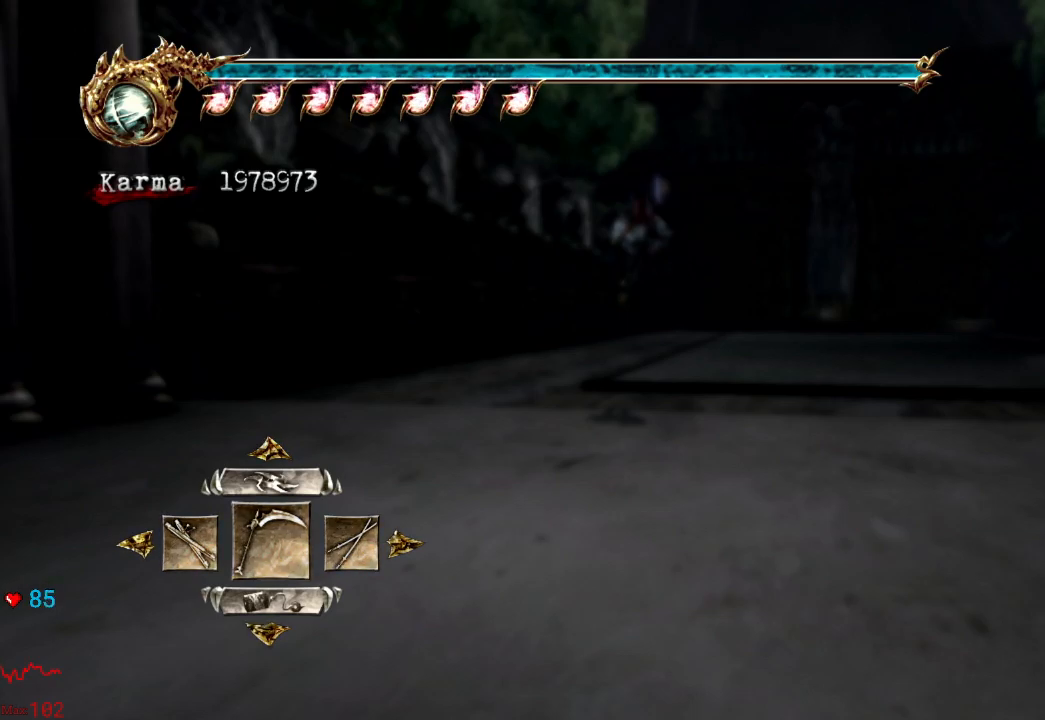
{"dt_ms": 500, "buttons": [], "left_stick": "center", "right_stick": "center", "events": []}
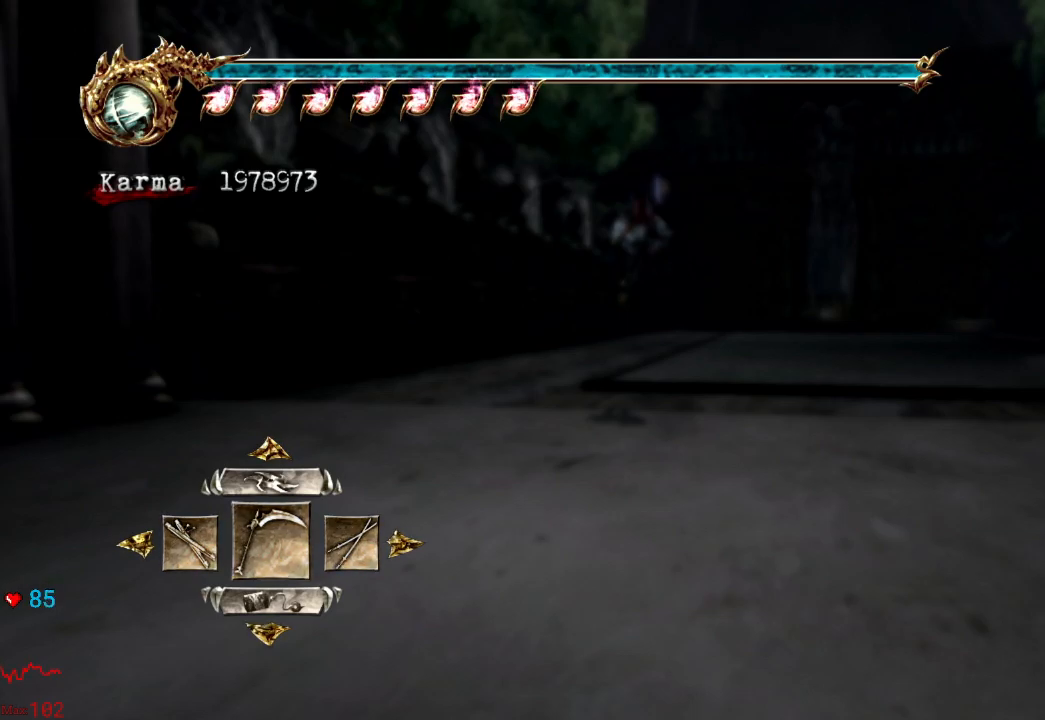
{"dt_ms": 500, "buttons": [], "left_stick": "center", "right_stick": "center", "events": [[83, "A", "down"], [150, "left_stick", "up"], [233, "A", "up"], [267, "left_stick", "center"]]}
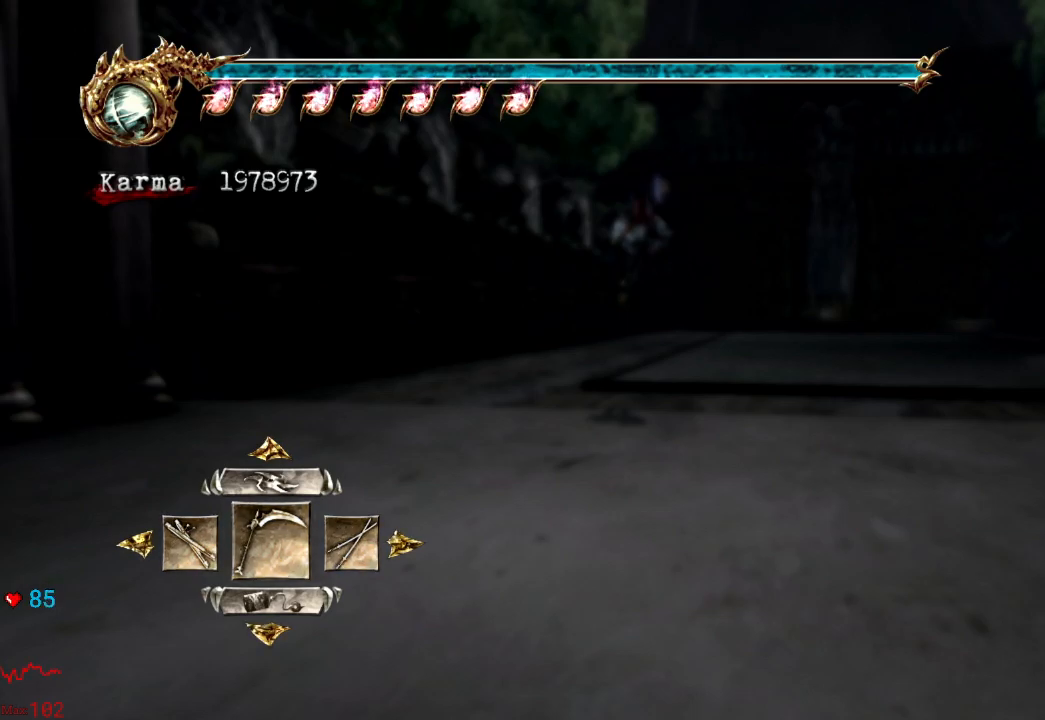
{"dt_ms": 1000, "buttons": ["Y"], "left_stick": "center", "right_stick": "center"}
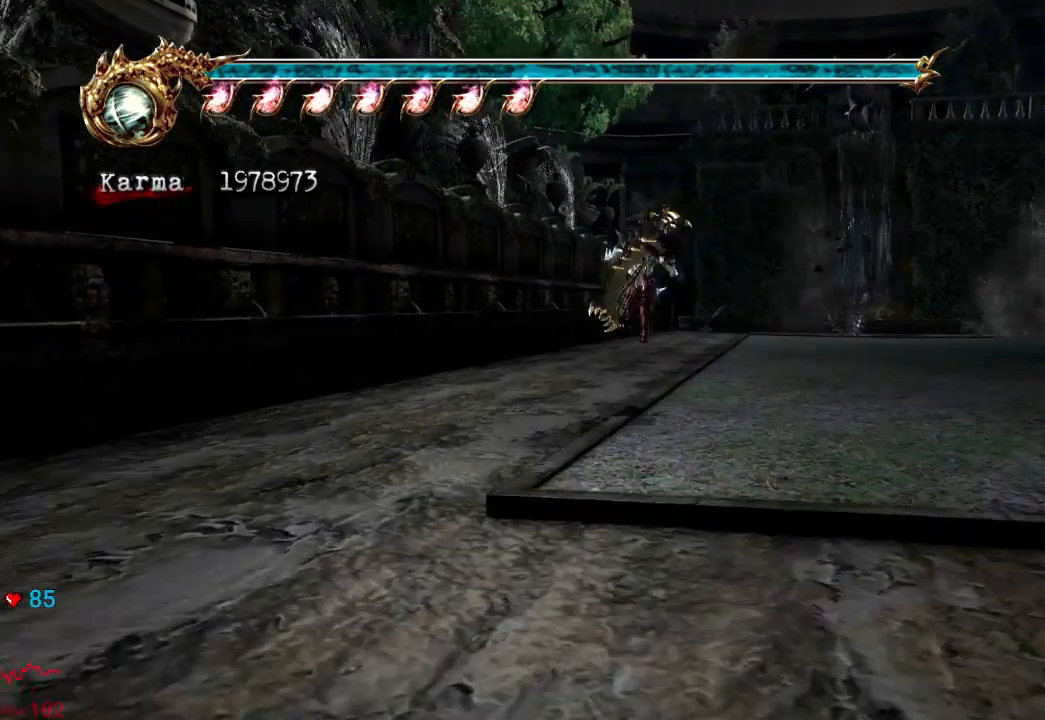
{"dt_ms": 500, "buttons": ["Y"], "left_stick": "center", "right_stick": "center", "events": []}
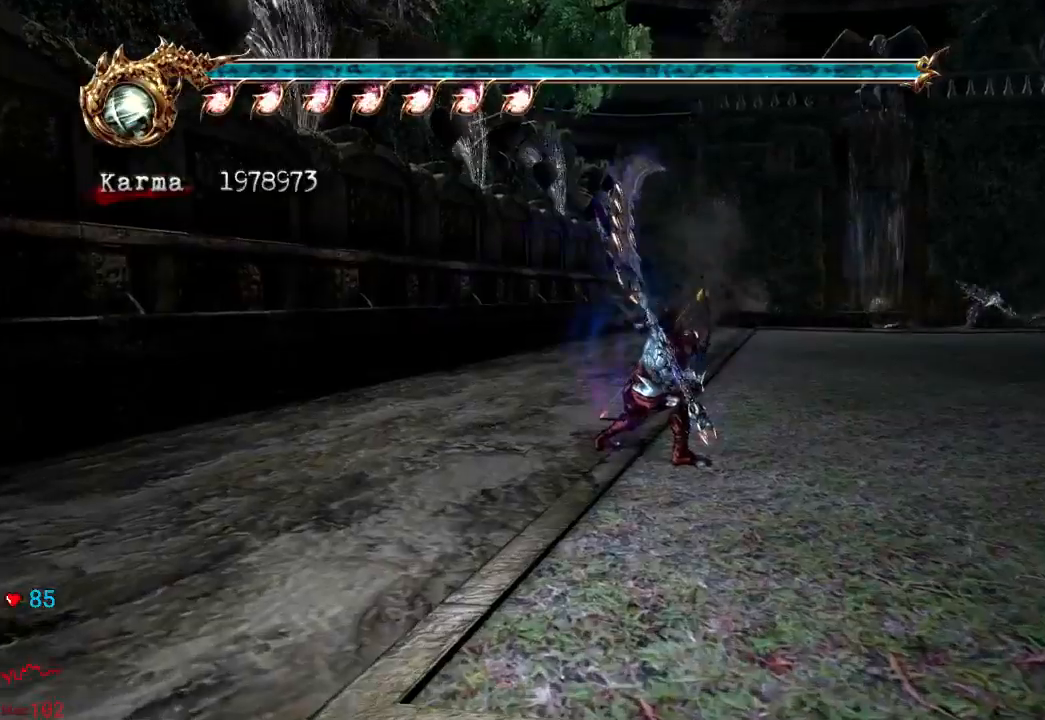
{"dt_ms": 500, "buttons": ["Y"], "left_stick": "center", "right_stick": "center", "events": []}